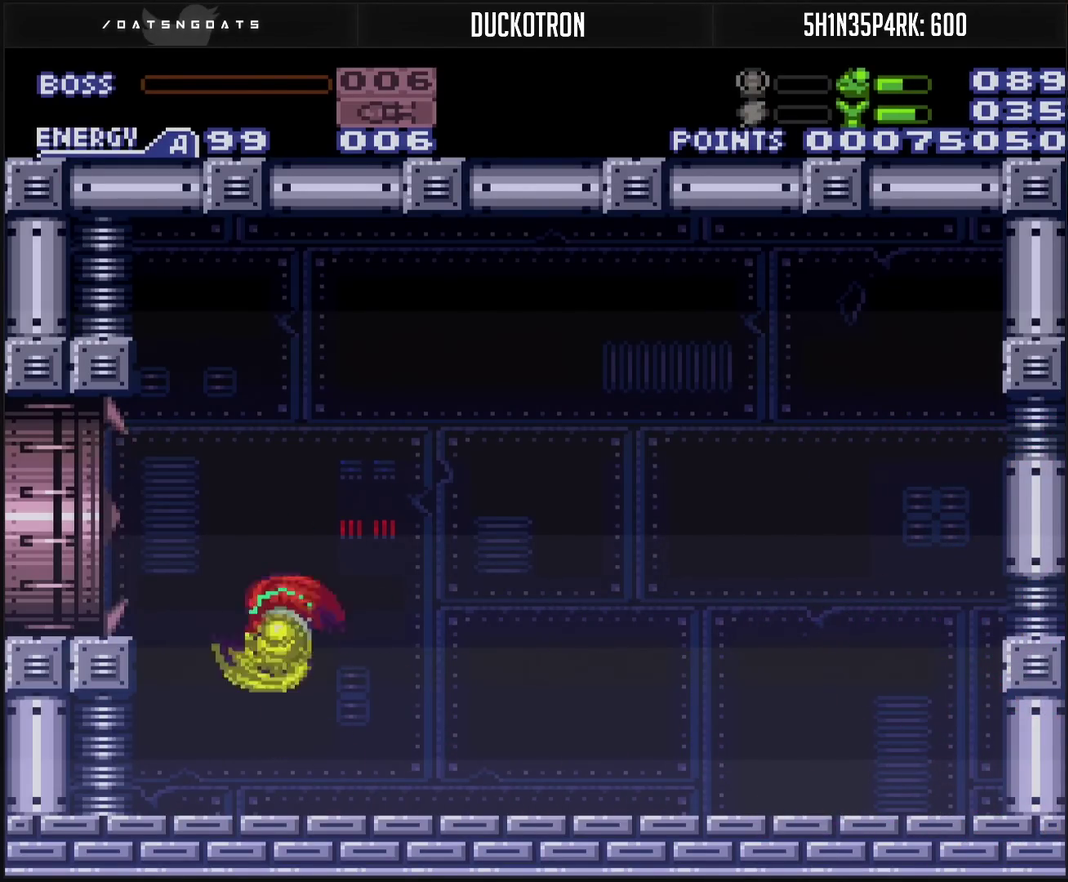
Gameplay with a controller (PlayStation layout); each line is a JSON object with the inputs held at the frame after it. "events" lists button and stick changes between this image and that frame as [ms after this image, input, new state], when the widget could be followed in between. Not read: L2 L3 R2 R3.
{"buttons": ["CROSS", "DPAD_LEFT"], "events": [[67, "CIRCLE", "up"], [67, "CROSS", "up"], [317, "CROSS", "down"]]}
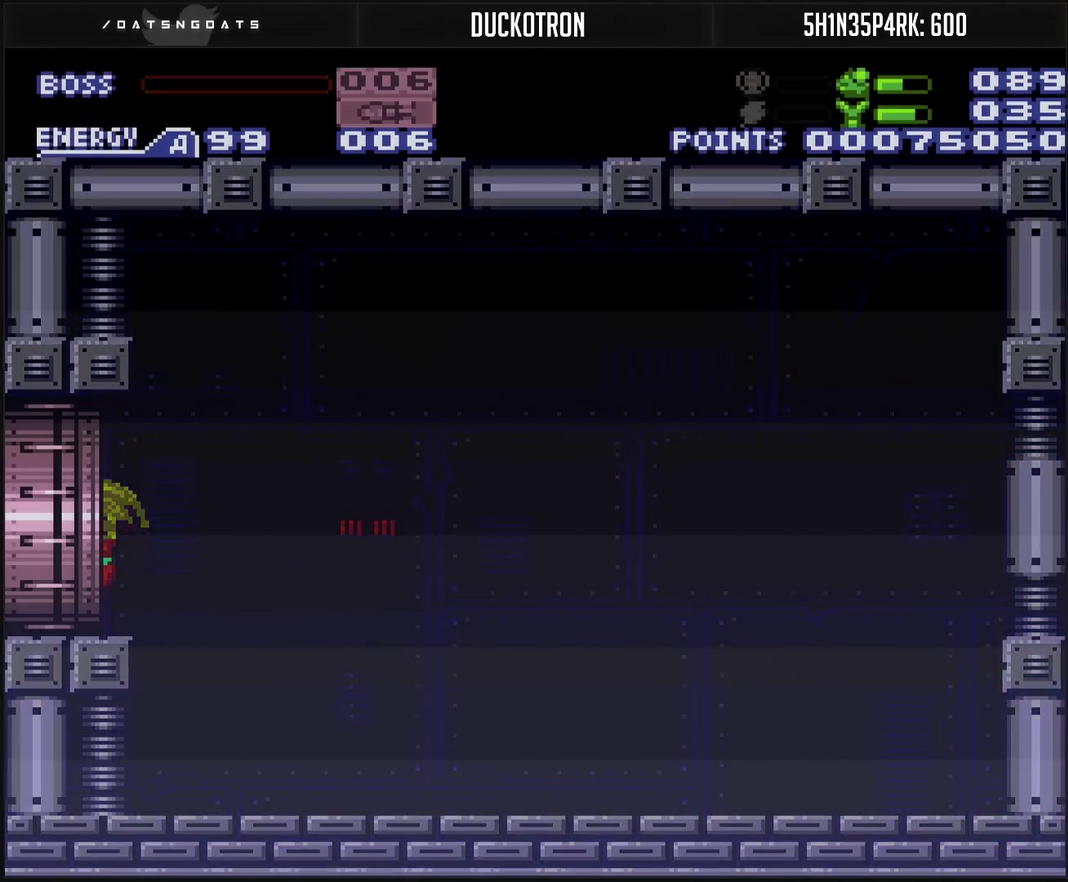
{"buttons": ["CROSS"], "events": [[17, "CROSS", "up"], [267, "CROSS", "down"], [383, "DPAD_LEFT", "up"]]}
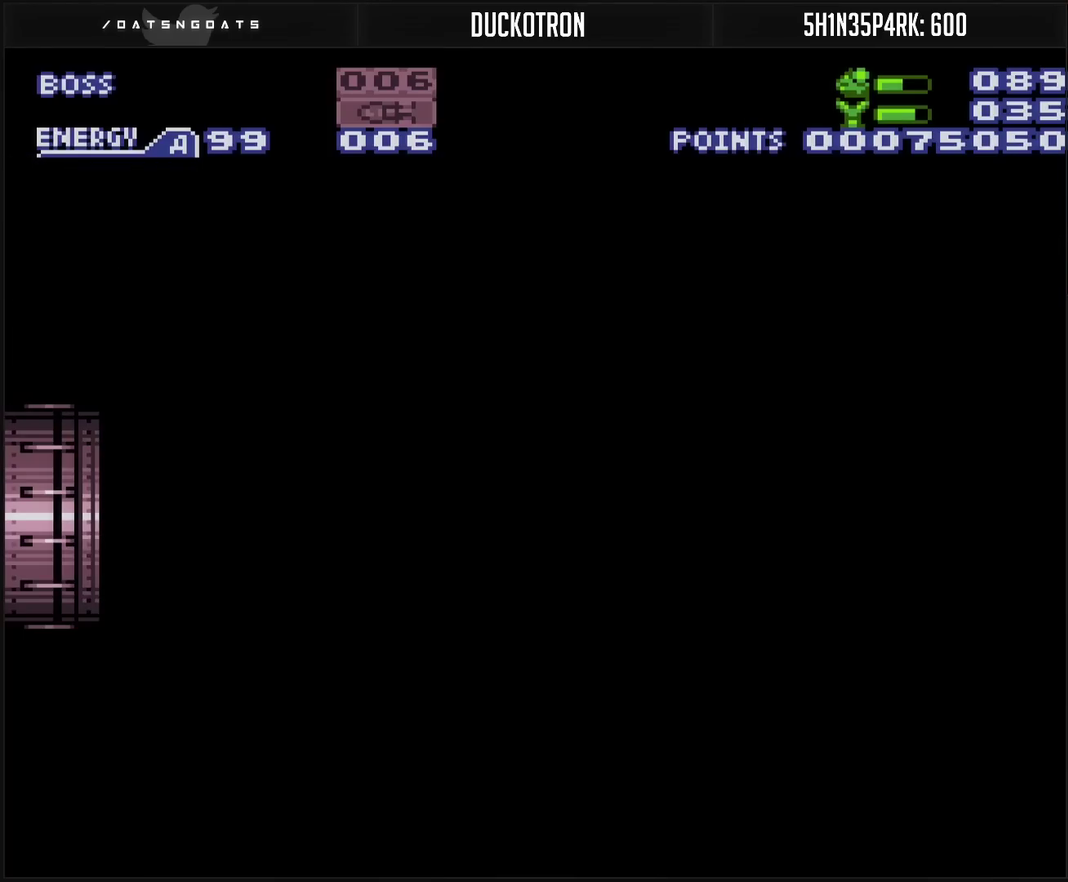
{"buttons": ["CROSS"], "events": []}
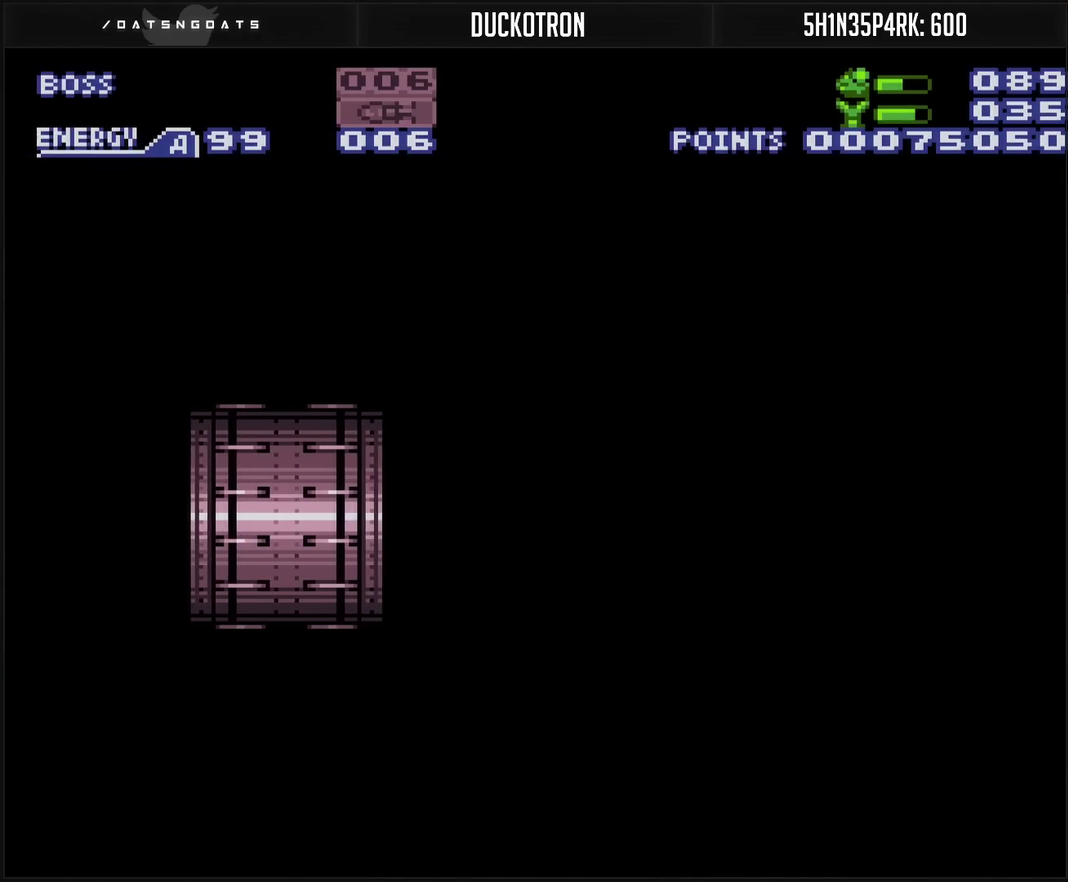
{"buttons": ["CROSS"], "events": []}
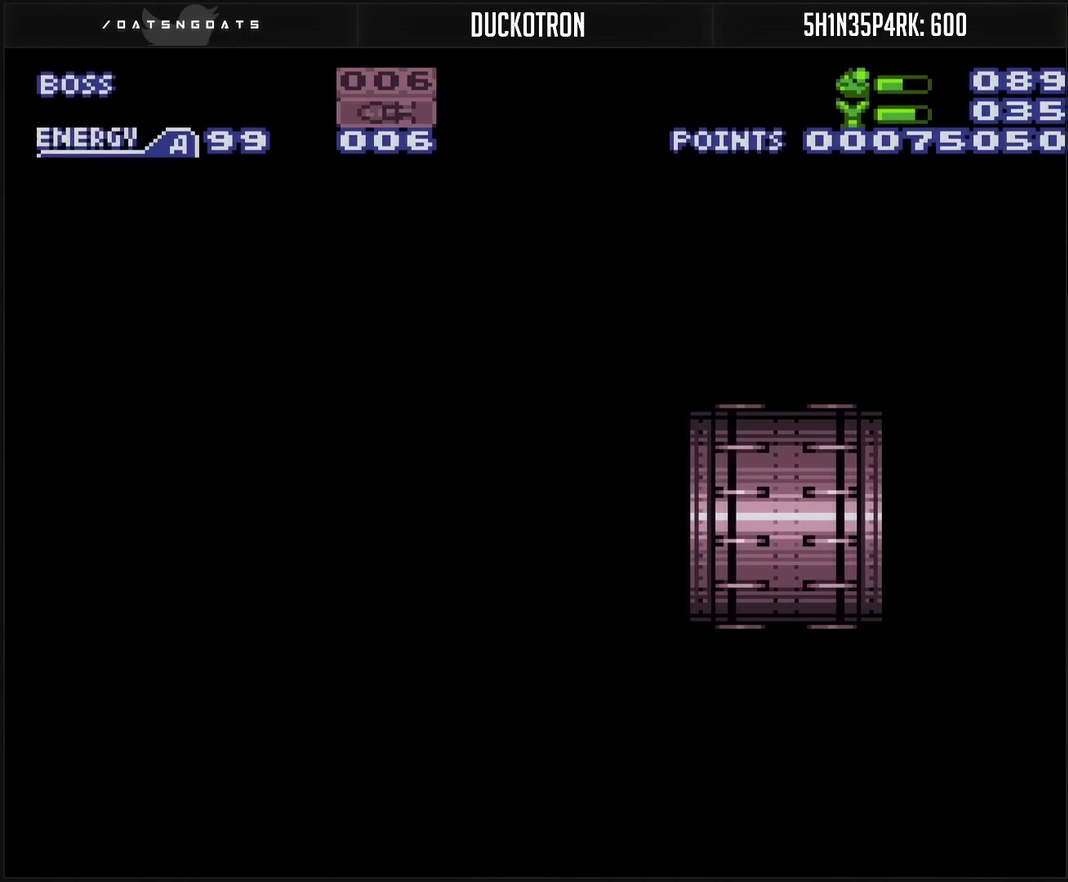
{"buttons": ["CROSS"], "events": []}
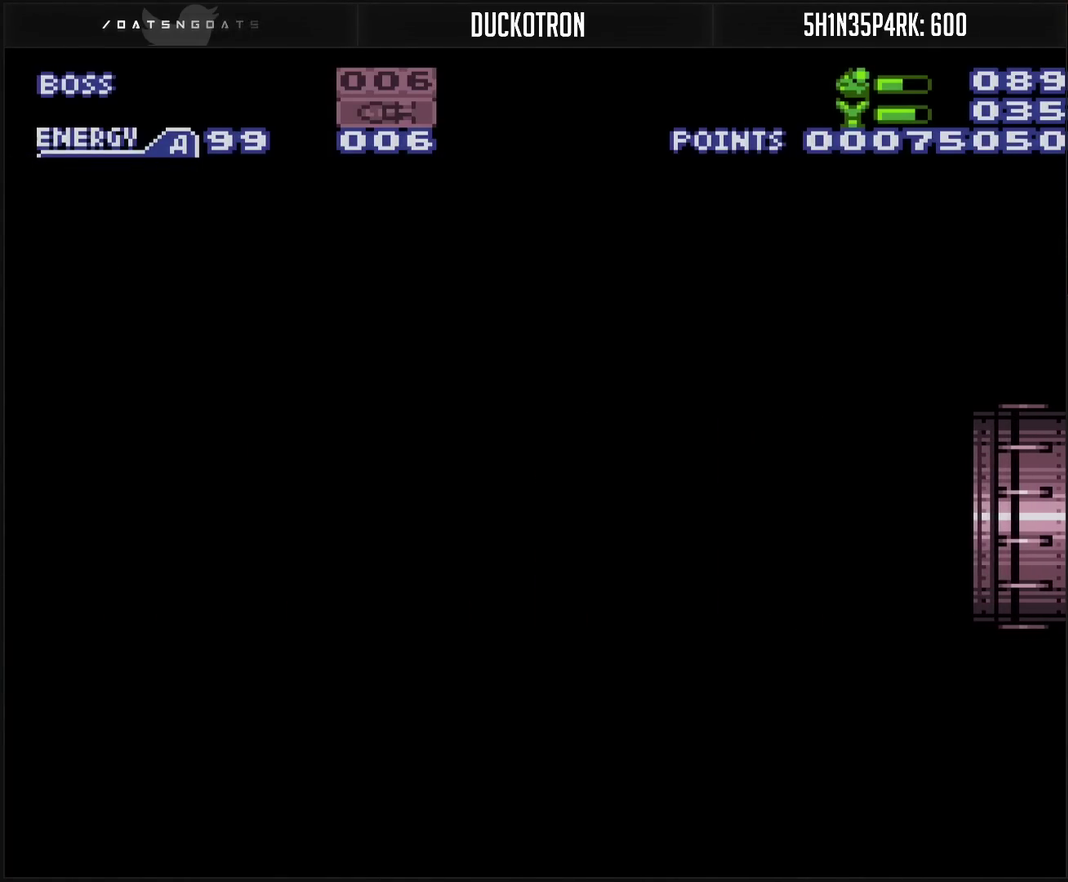
{"buttons": ["CROSS"], "events": []}
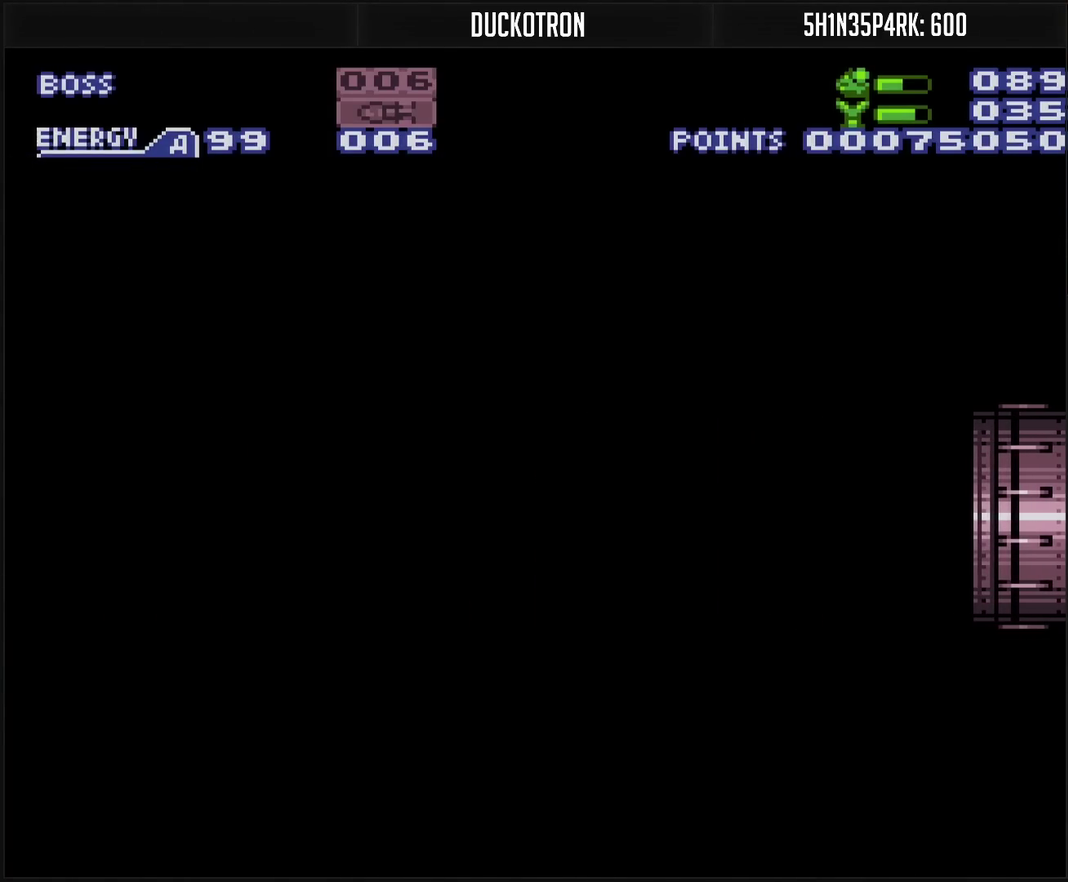
{"buttons": ["CROSS"], "events": []}
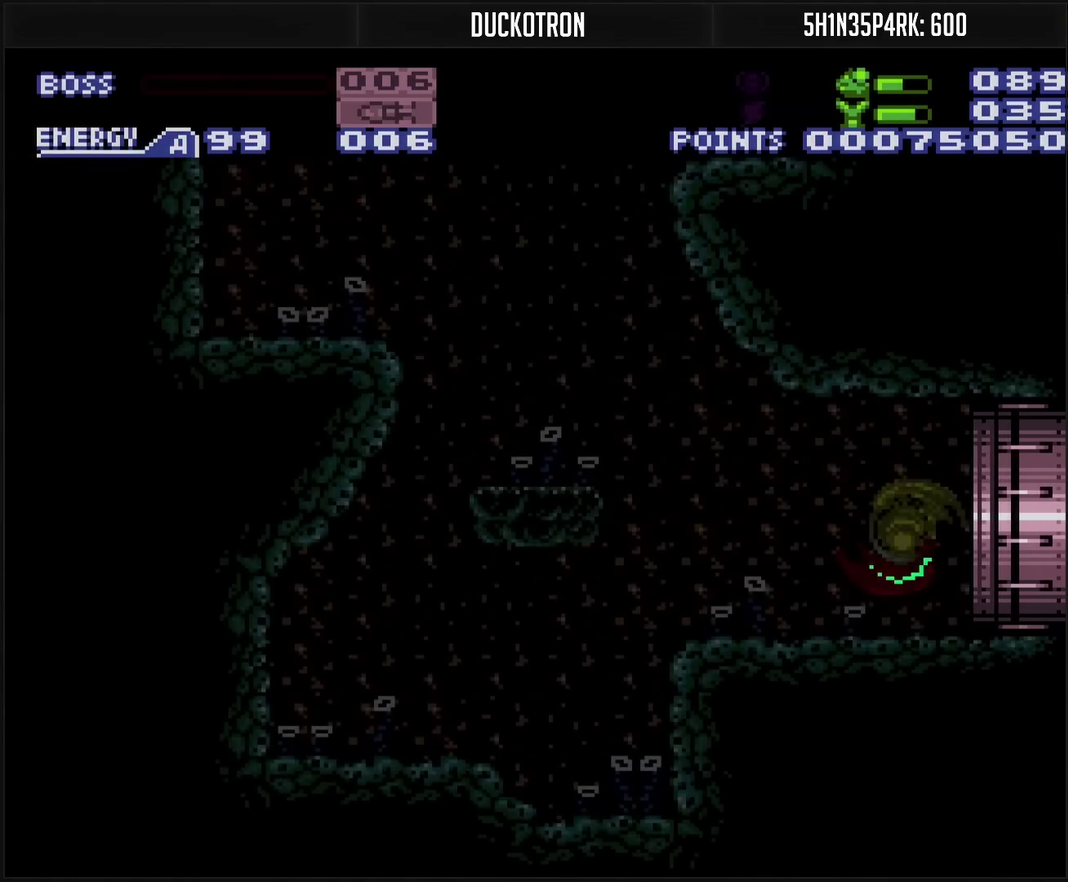
{"buttons": ["CROSS", "L1"], "events": [[500, "L1", "down"]]}
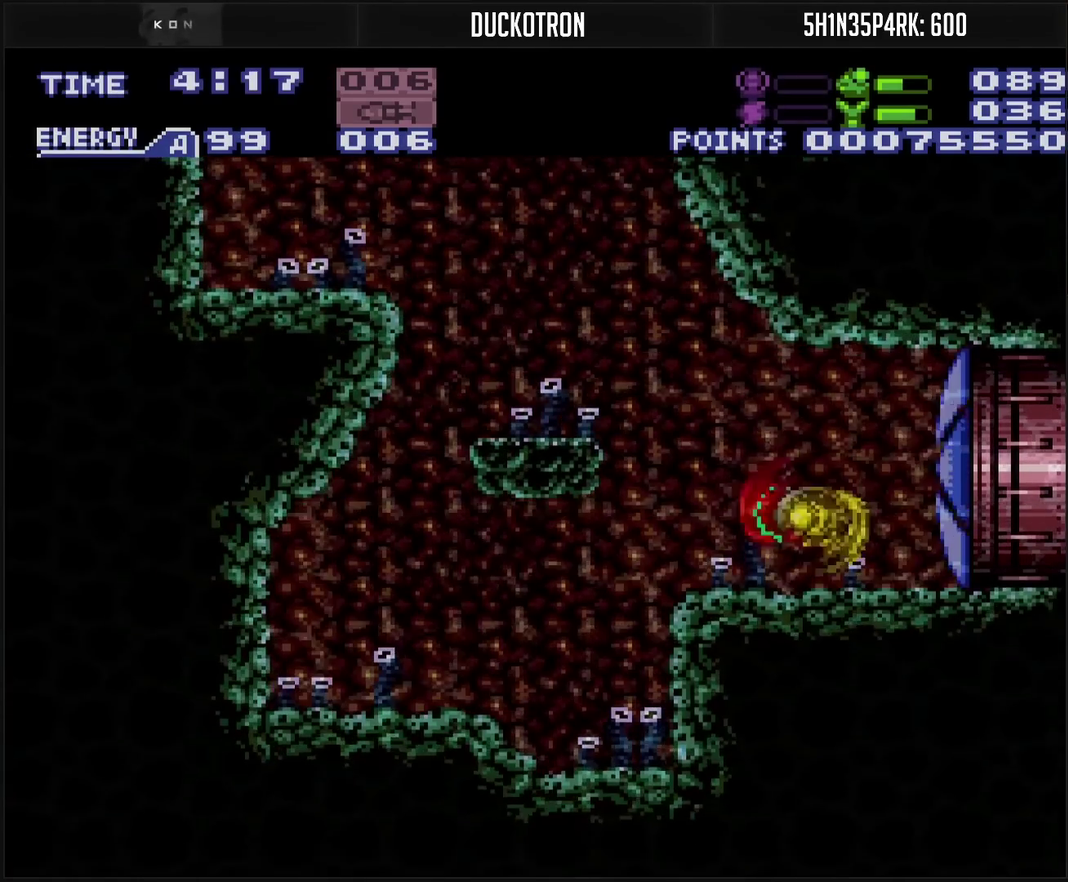
{"buttons": ["CIRCLE", "DPAD_RIGHT"], "events": [[50, "L1", "up"], [133, "CROSS", "up"], [133, "DPAD_LEFT", "down"], [283, "CIRCLE", "down"], [383, "DPAD_LEFT", "up"], [417, "DPAD_RIGHT", "down"]]}
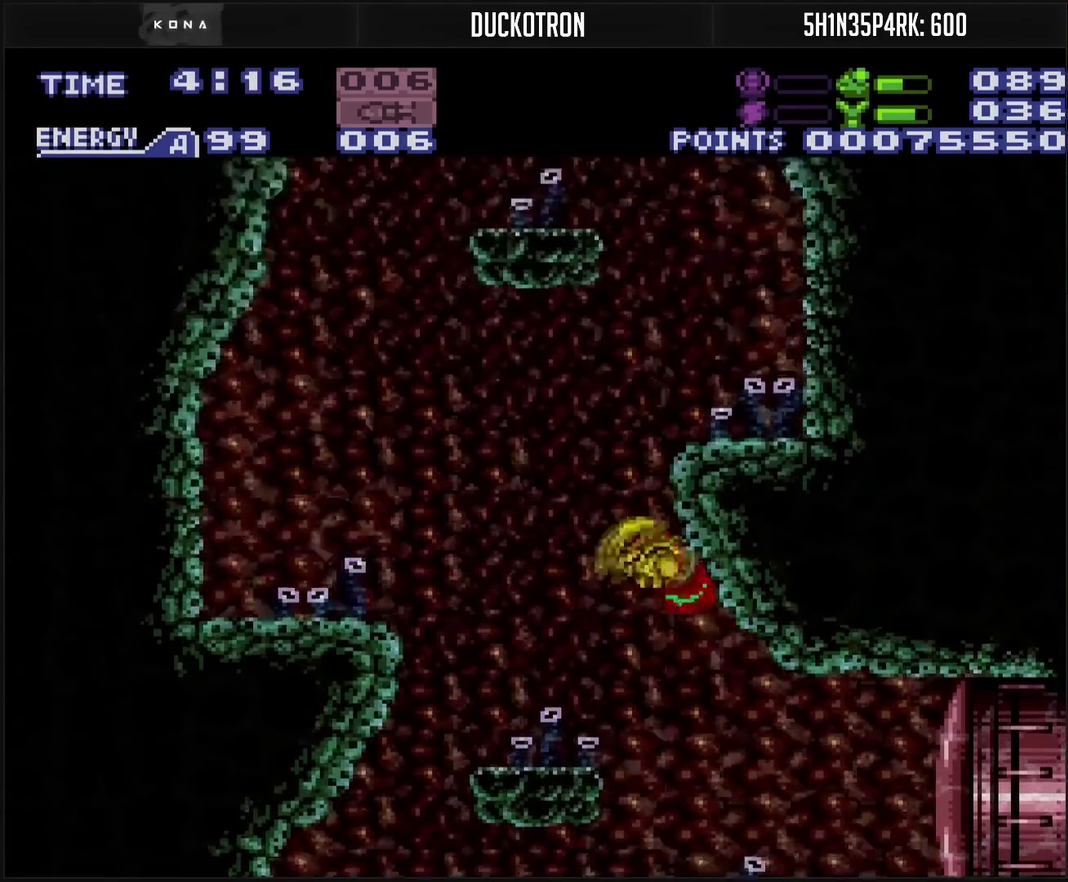
{"buttons": ["DPAD_LEFT"], "events": [[67, "DPAD_RIGHT", "up"], [150, "CIRCLE", "up"], [150, "DPAD_LEFT", "down"], [200, "CIRCLE", "down"], [317, "DPAD_LEFT", "up"], [317, "DPAD_RIGHT", "down"], [383, "DPAD_RIGHT", "up"], [400, "CIRCLE", "up"], [450, "DPAD_LEFT", "down"]]}
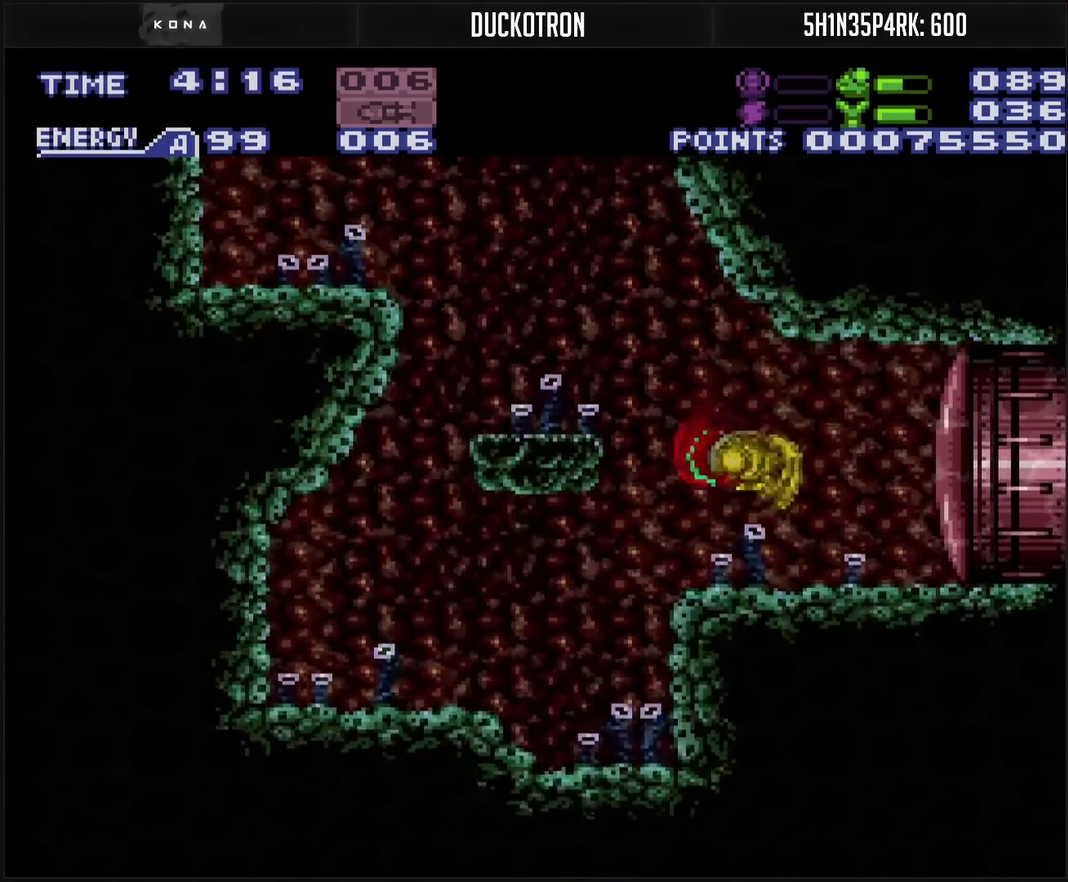
{"buttons": ["CIRCLE", "DPAD_RIGHT"], "events": [[150, "CIRCLE", "down"], [367, "DPAD_LEFT", "up"], [383, "DPAD_RIGHT", "down"]]}
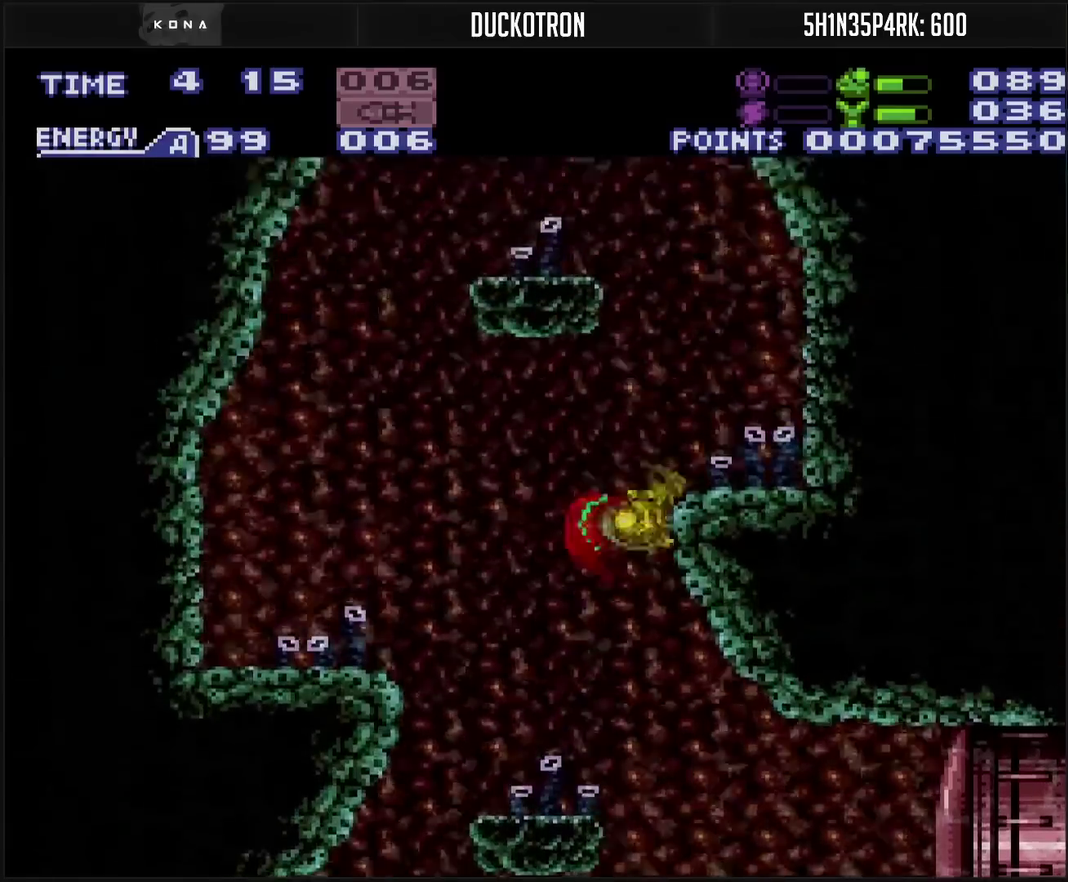
{"buttons": ["DPAD_RIGHT"], "events": [[283, "DPAD_LEFT", "down"], [283, "DPAD_RIGHT", "up"], [400, "DPAD_LEFT", "up"], [500, "CIRCLE", "up"], [500, "DPAD_RIGHT", "down"]]}
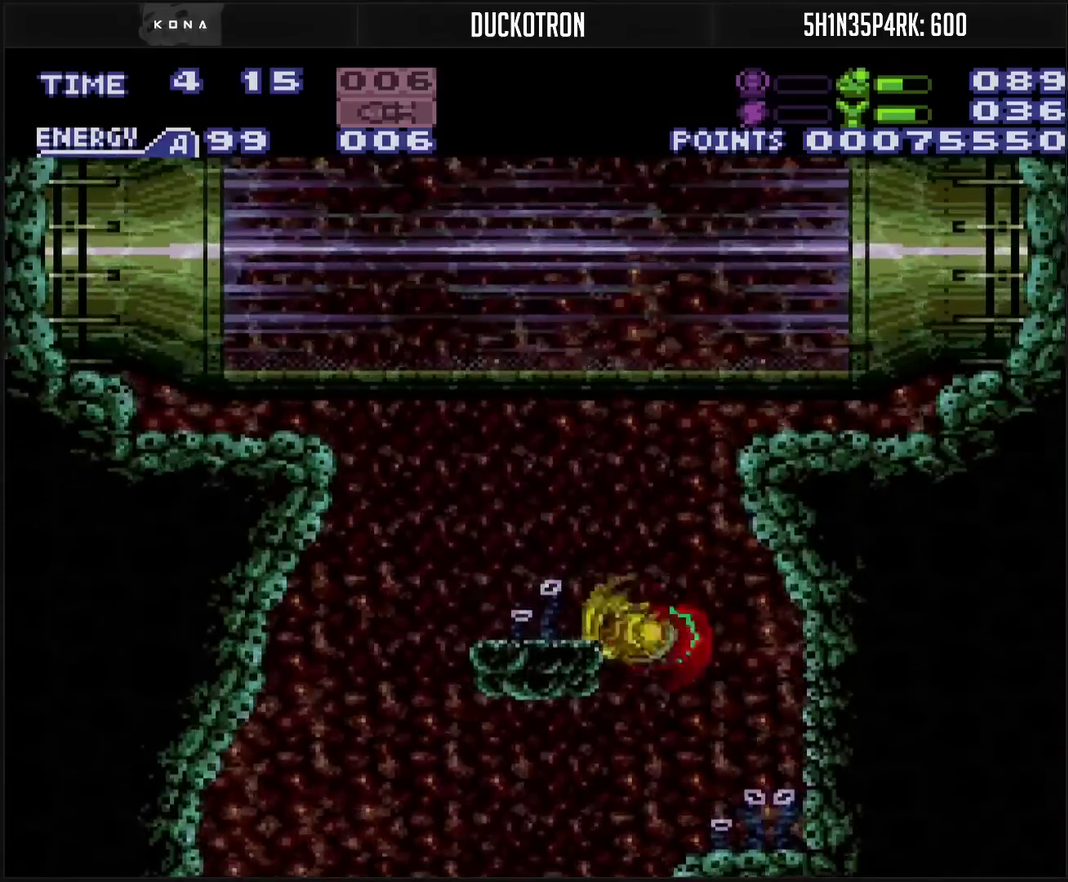
{"buttons": ["CIRCLE"], "events": [[50, "CIRCLE", "down"], [167, "DPAD_LEFT", "down"], [167, "DPAD_RIGHT", "up"], [300, "DPAD_LEFT", "up"]]}
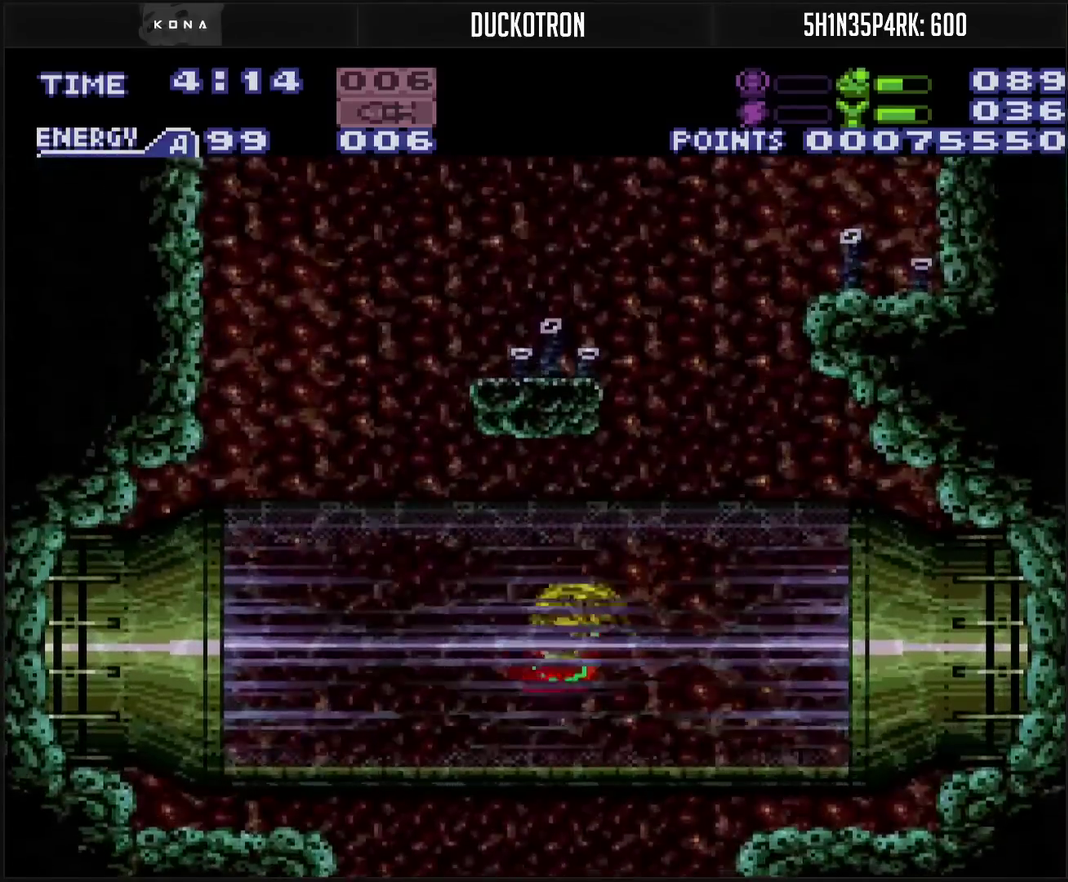
{"buttons": ["DPAD_RIGHT"], "events": [[217, "DPAD_LEFT", "down"], [317, "DPAD_LEFT", "up"], [483, "CIRCLE", "up"], [483, "DPAD_RIGHT", "down"]]}
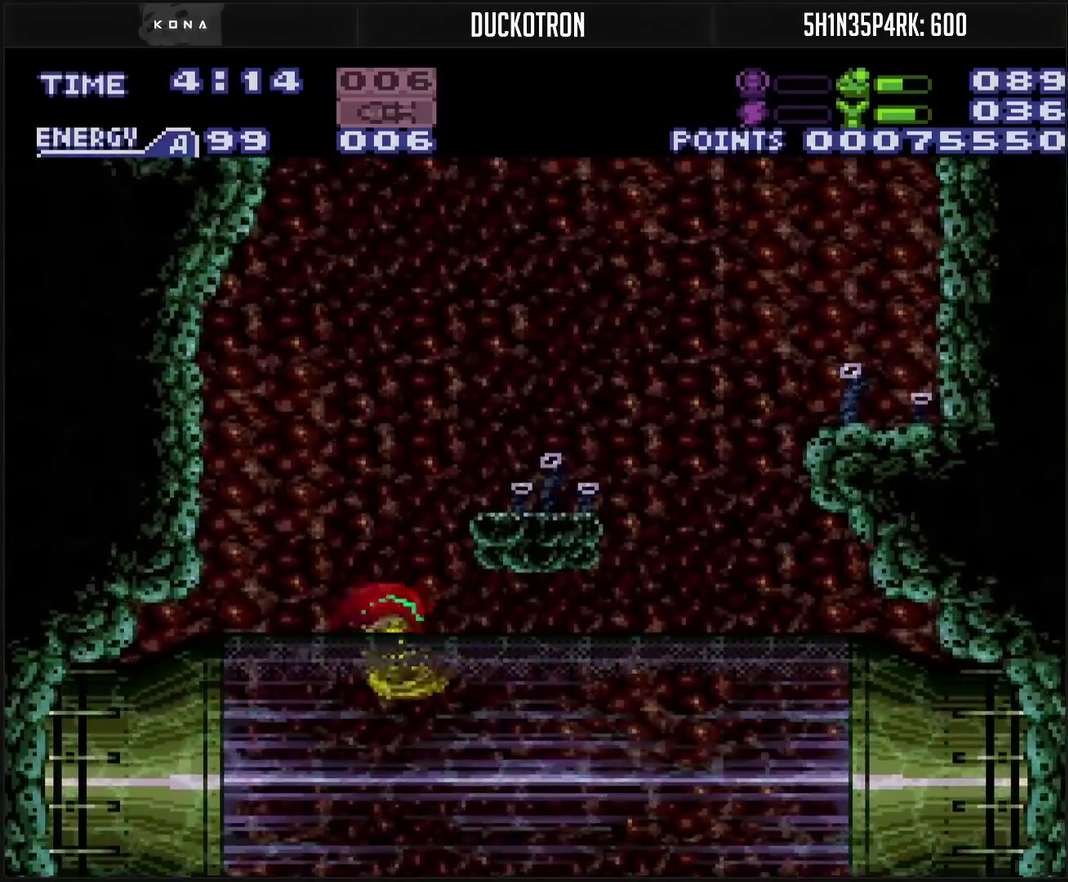
{"buttons": ["CIRCLE", "DPAD_RIGHT"], "events": [[67, "DPAD_RIGHT", "up"], [150, "DPAD_LEFT", "down"], [250, "DPAD_LEFT", "up"], [267, "CIRCLE", "down"], [400, "DPAD_RIGHT", "down"]]}
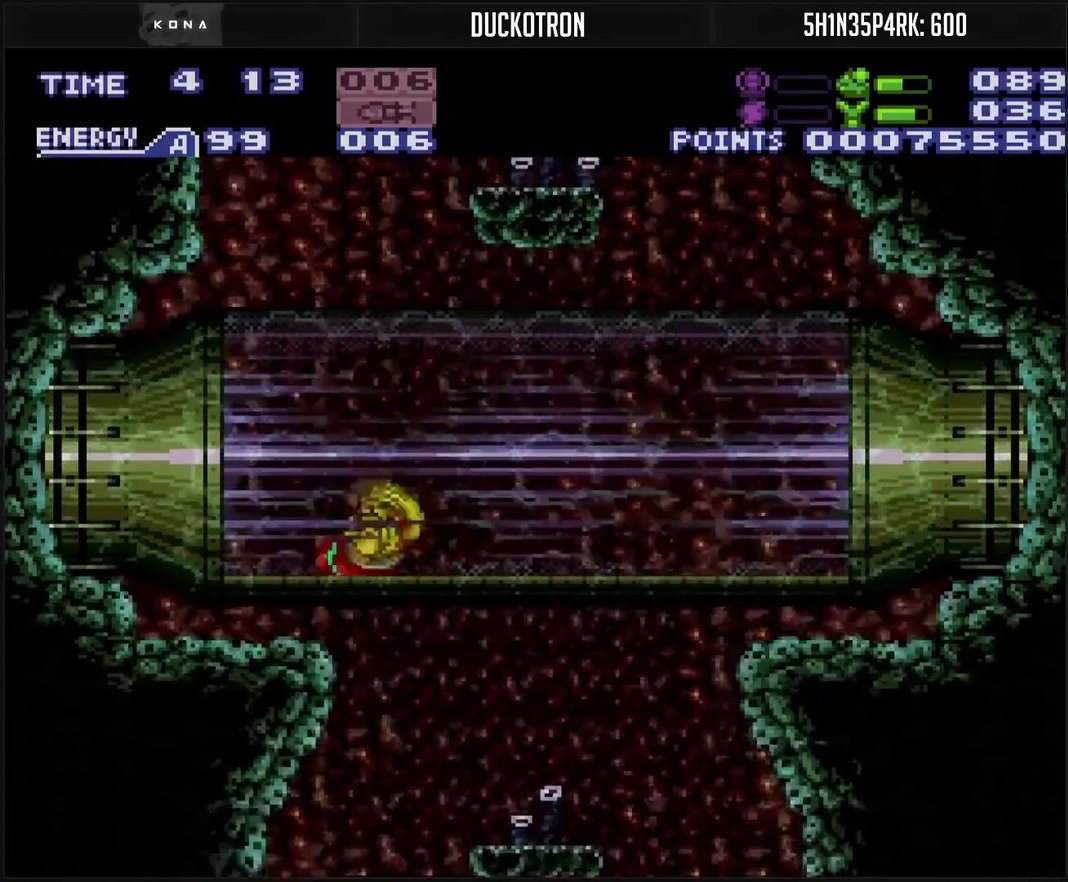
{"buttons": ["CIRCLE"], "events": [[17, "DPAD_RIGHT", "up"], [33, "CIRCLE", "up"], [133, "CIRCLE", "down"], [200, "DPAD_LEFT", "down"], [433, "DPAD_LEFT", "up"]]}
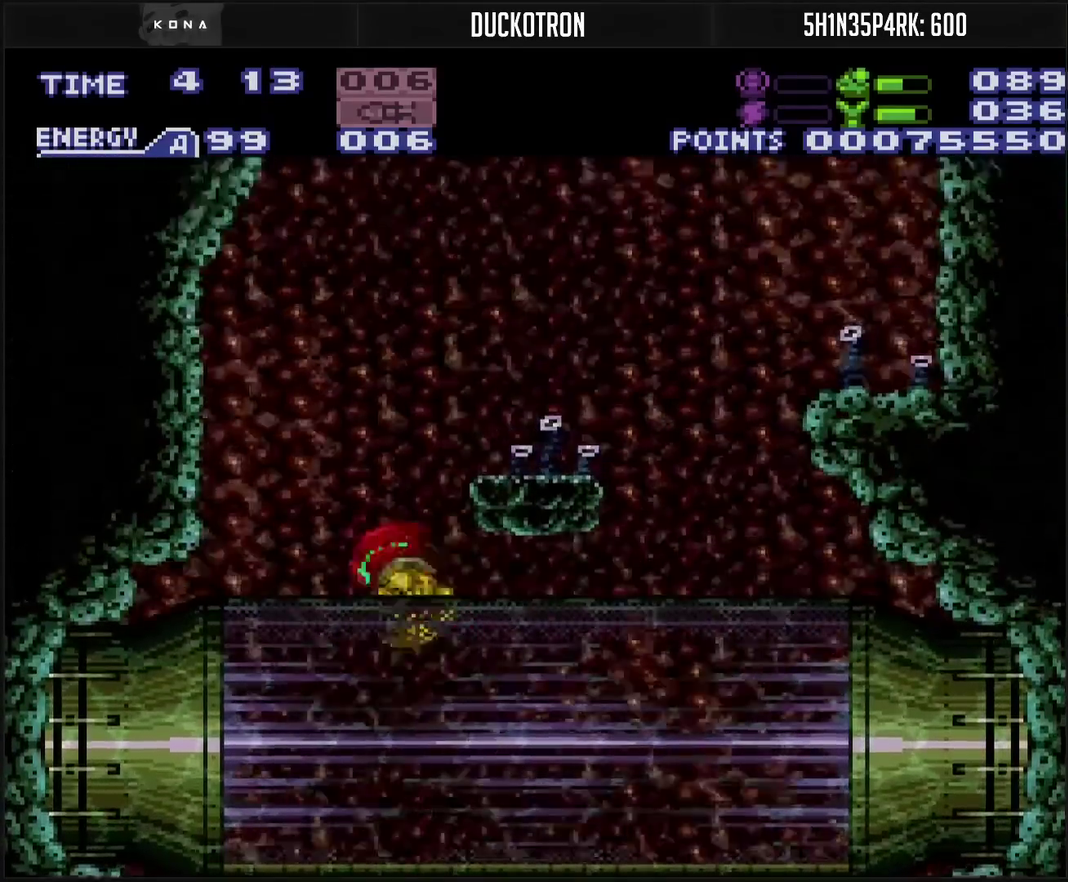
{"buttons": ["DPAD_RIGHT"], "events": [[67, "DPAD_RIGHT", "down"], [333, "CIRCLE", "up"], [383, "L1", "down"], [450, "L1", "up"]]}
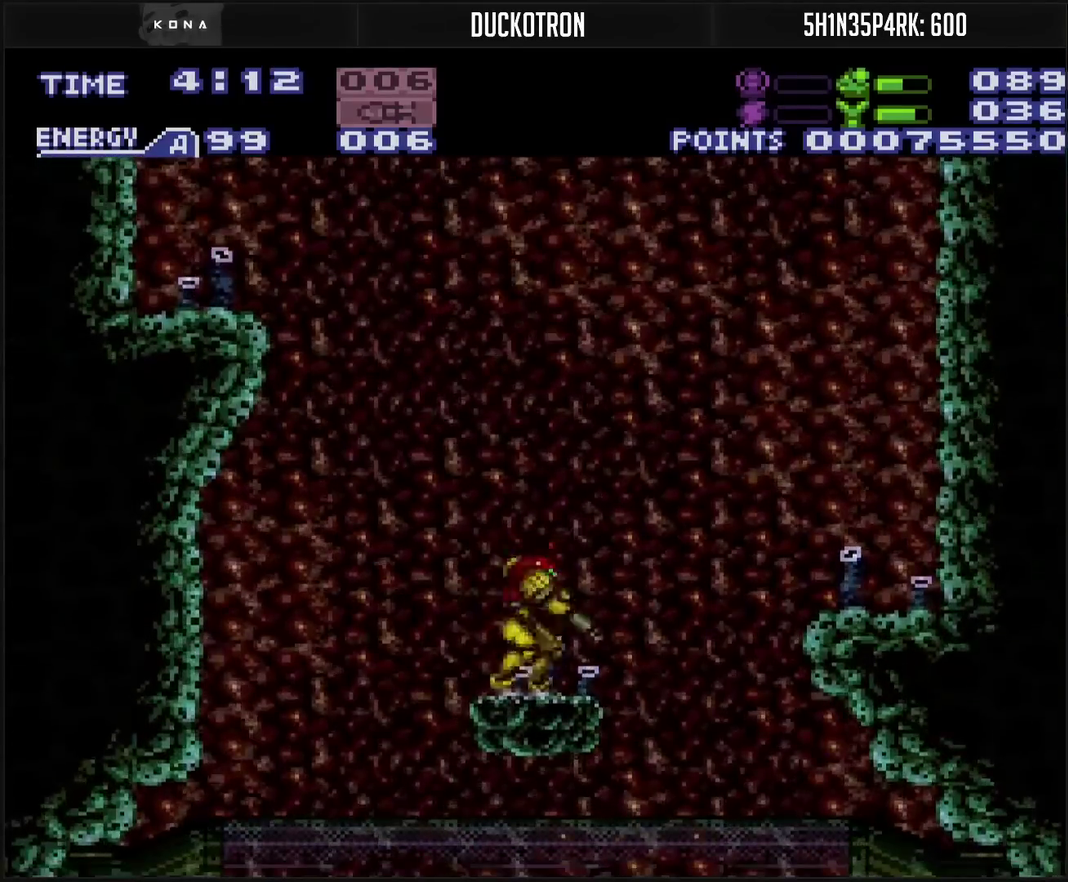
{"buttons": ["CIRCLE", "DPAD_LEFT"], "events": [[117, "CIRCLE", "down"], [183, "DPAD_RIGHT", "up"], [233, "DPAD_LEFT", "down"]]}
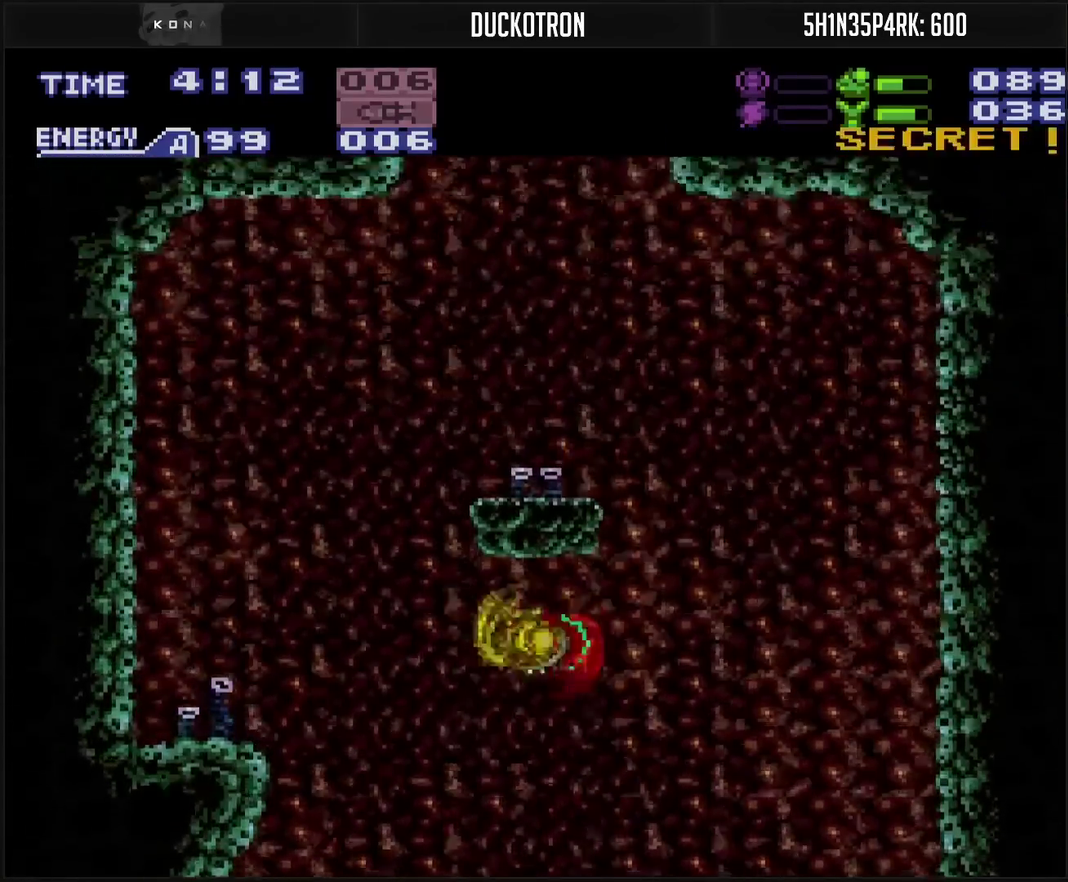
{"buttons": ["CIRCLE"], "events": [[150, "CIRCLE", "up"], [450, "DPAD_LEFT", "up"], [483, "CIRCLE", "down"]]}
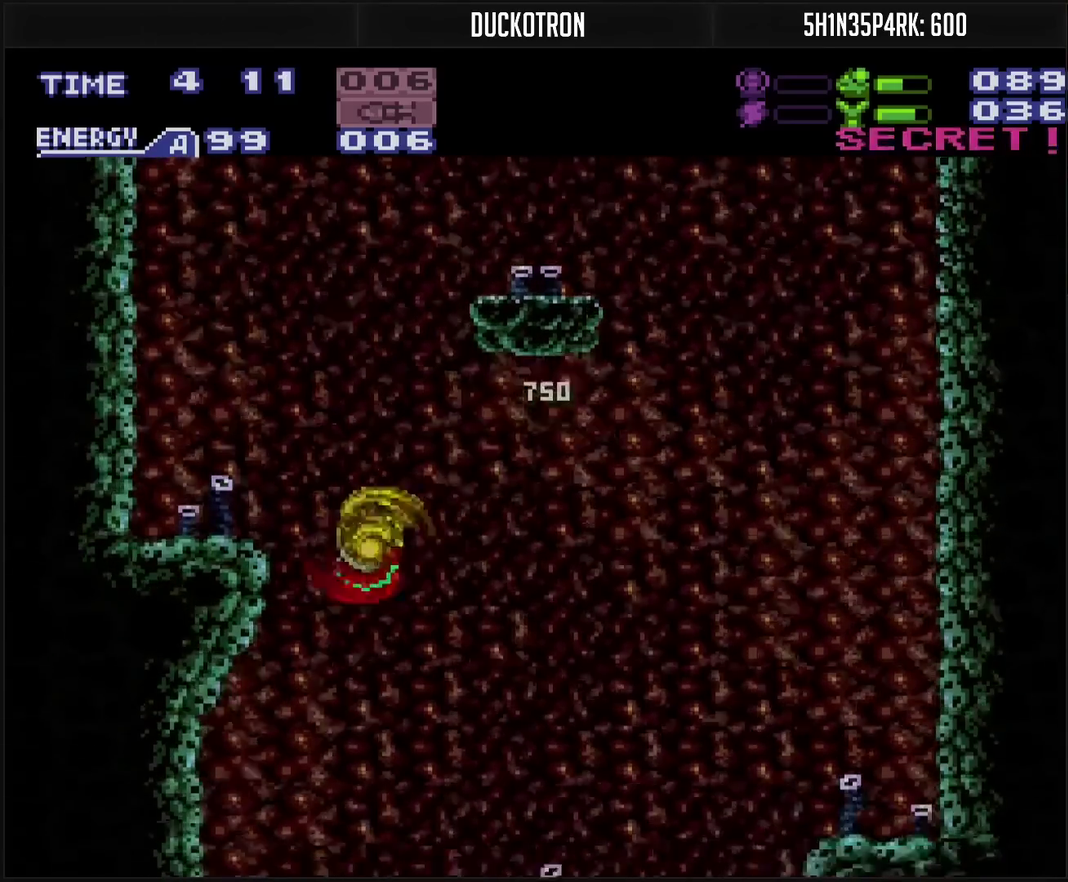
{"buttons": ["TRIANGLE", "DPAD_UP"], "events": [[33, "DPAD_RIGHT", "down"], [333, "CIRCLE", "up"], [467, "DPAD_RIGHT", "up"], [467, "DPAD_UP", "down"], [500, "TRIANGLE", "down"]]}
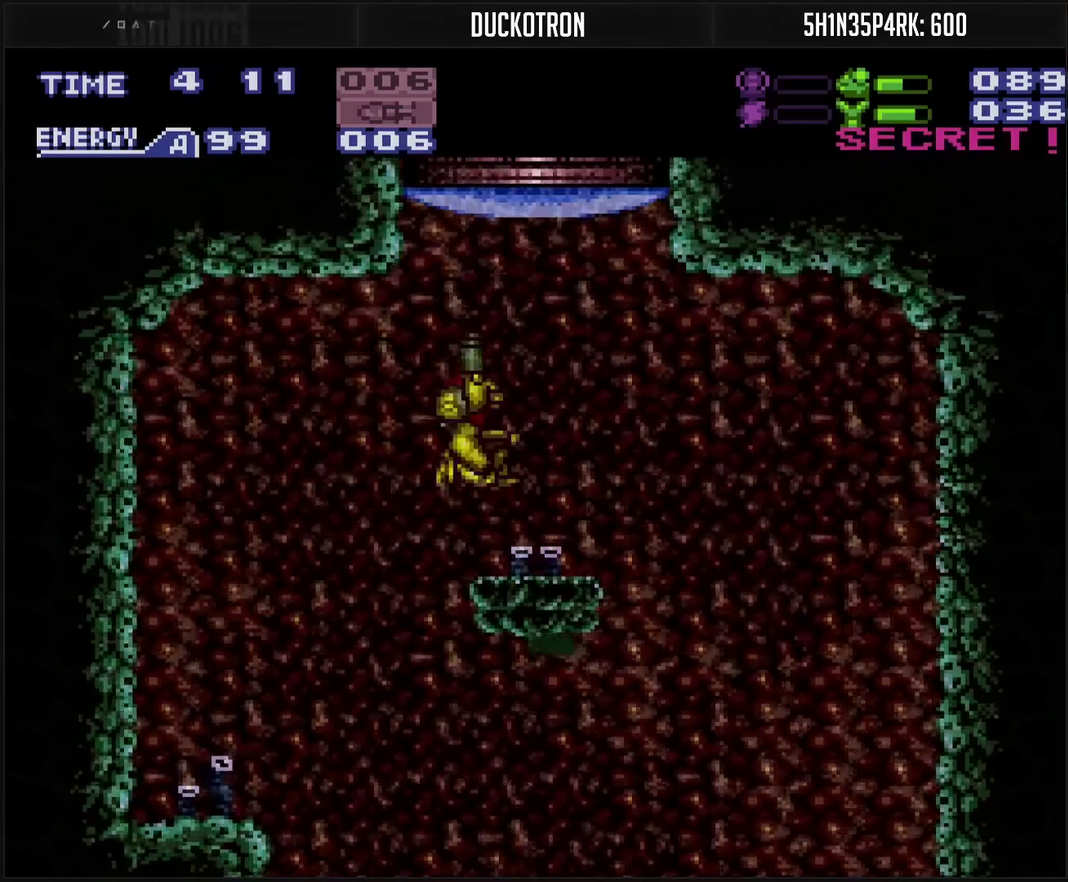
{"buttons": ["CIRCLE"], "events": [[67, "TRIANGLE", "up"], [83, "DPAD_RIGHT", "down"], [150, "DPAD_UP", "up"], [283, "CIRCLE", "down"], [300, "DPAD_RIGHT", "up"], [367, "DPAD_LEFT", "down"], [500, "DPAD_LEFT", "up"]]}
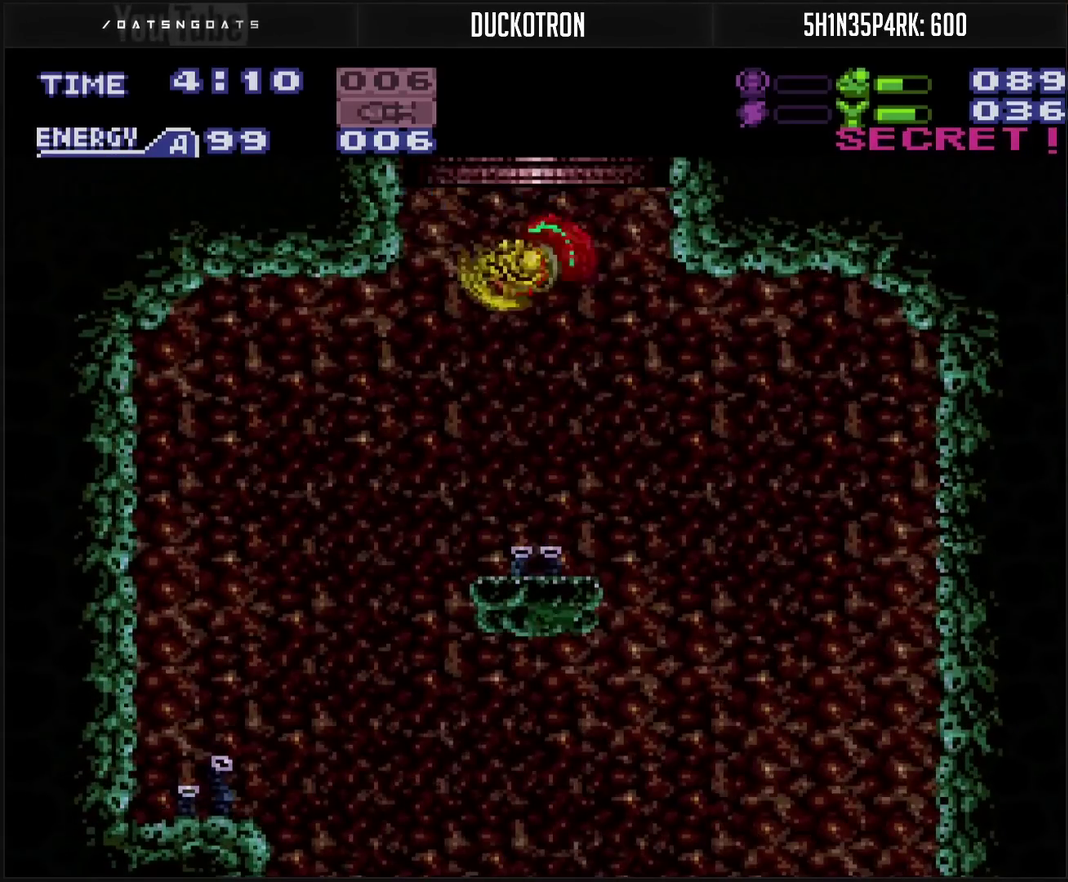
{"buttons": ["CIRCLE"], "events": [[33, "L1", "down"], [83, "L1", "up"]]}
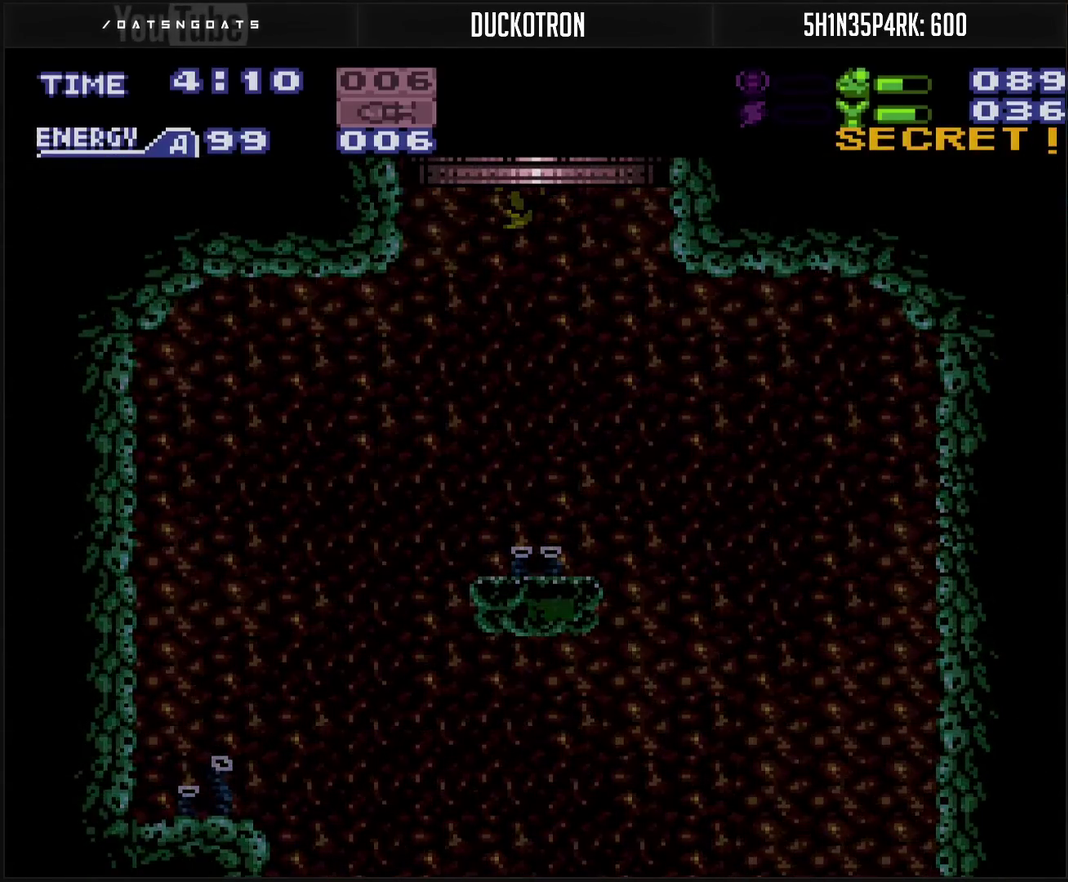
{"buttons": ["CROSS"], "events": [[67, "CIRCLE", "up"], [217, "CROSS", "down"]]}
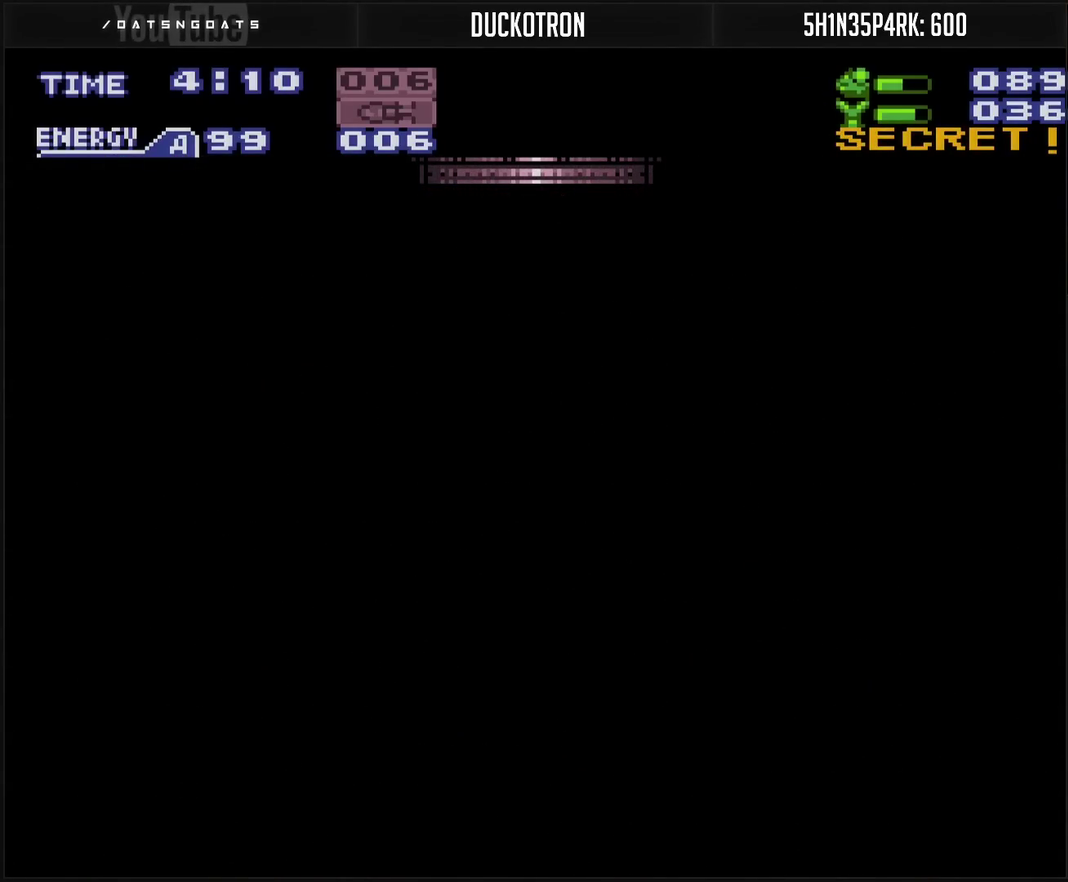
{"buttons": ["CROSS"], "events": []}
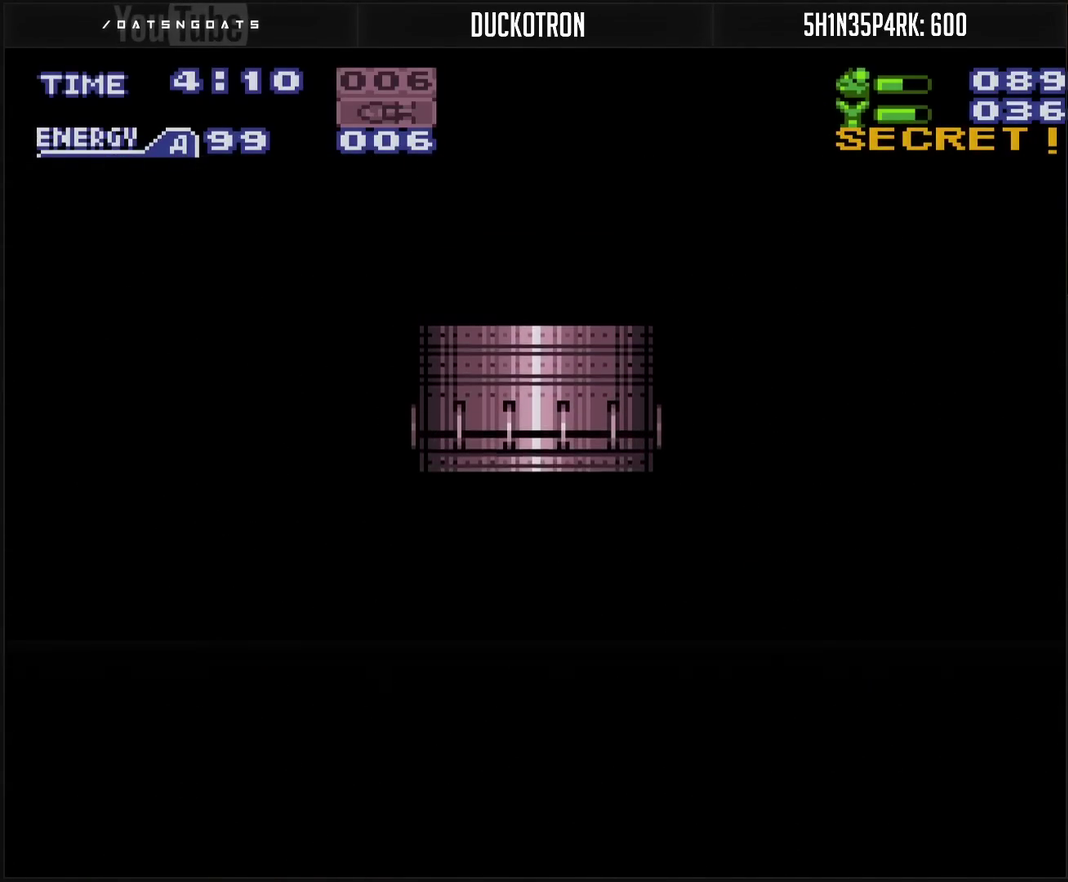
{"buttons": ["CROSS"], "events": []}
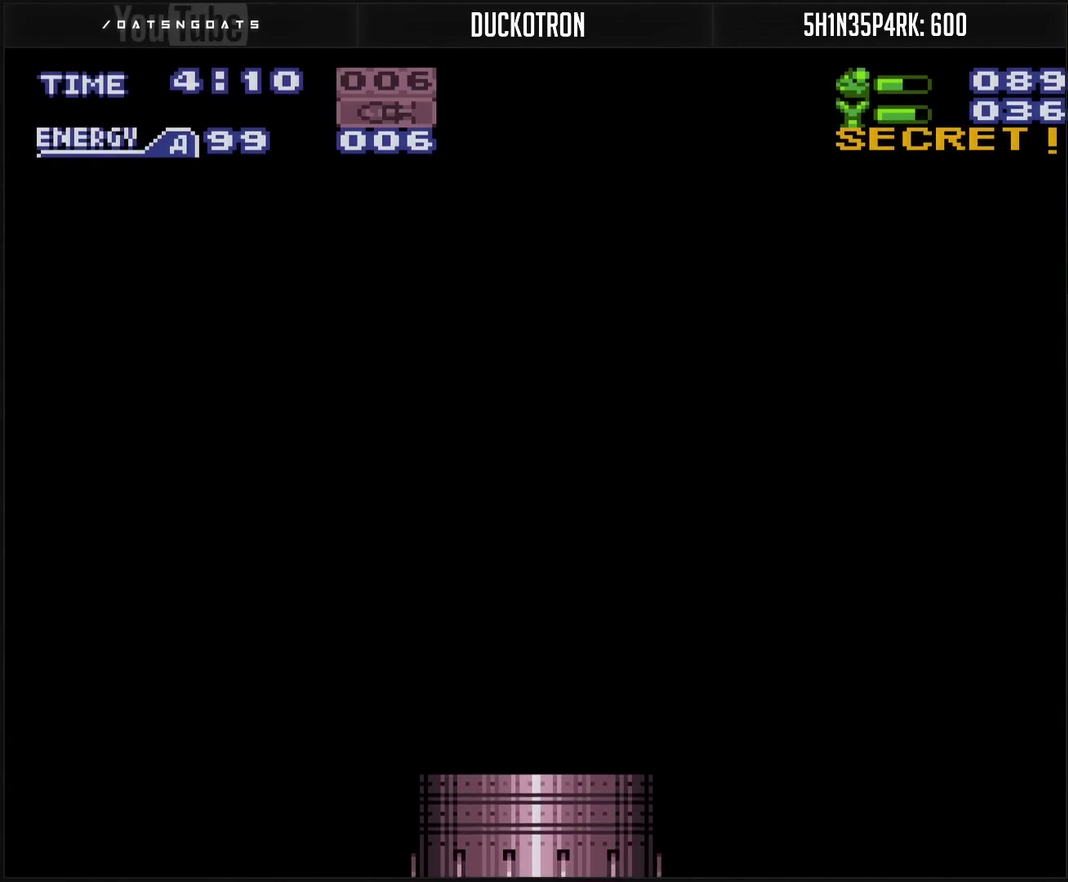
{"buttons": ["CROSS"], "events": []}
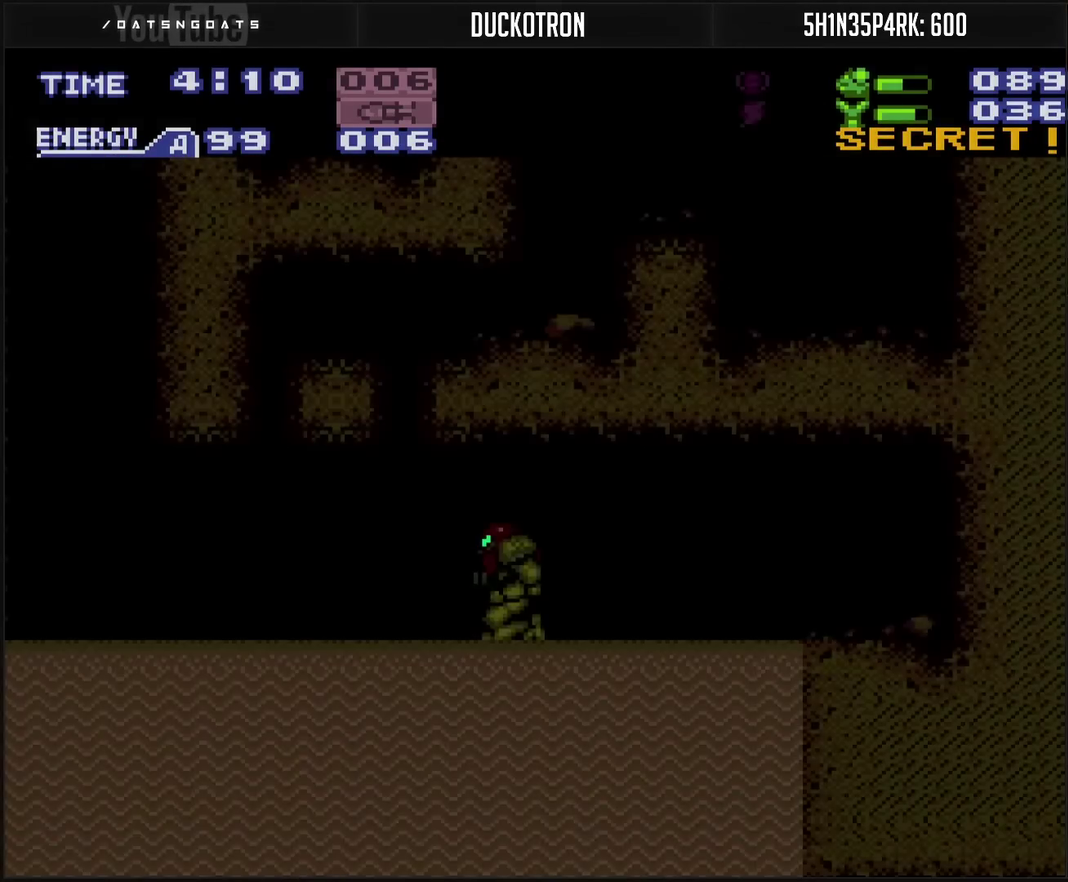
{"buttons": ["DPAD_LEFT"], "events": [[367, "DPAD_LEFT", "down"], [483, "CROSS", "up"]]}
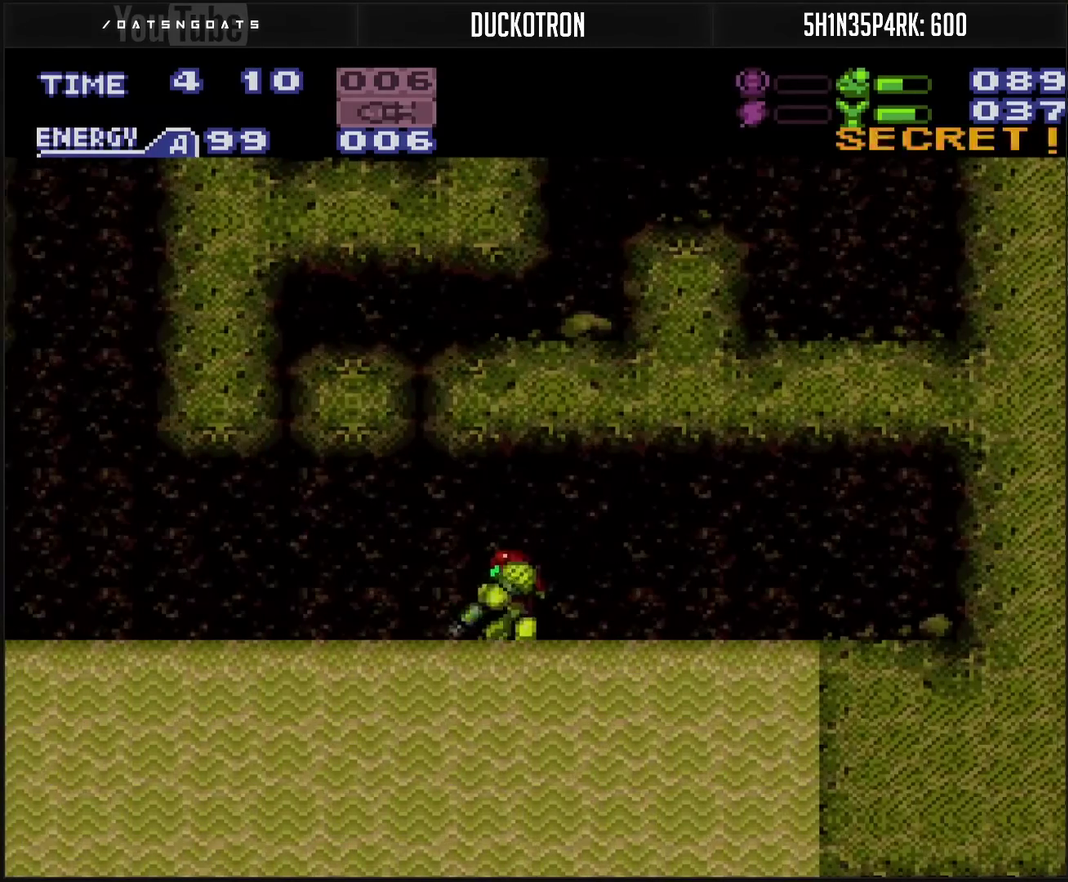
{"buttons": ["CIRCLE", "DPAD_LEFT"], "events": [[50, "CIRCLE", "down"]]}
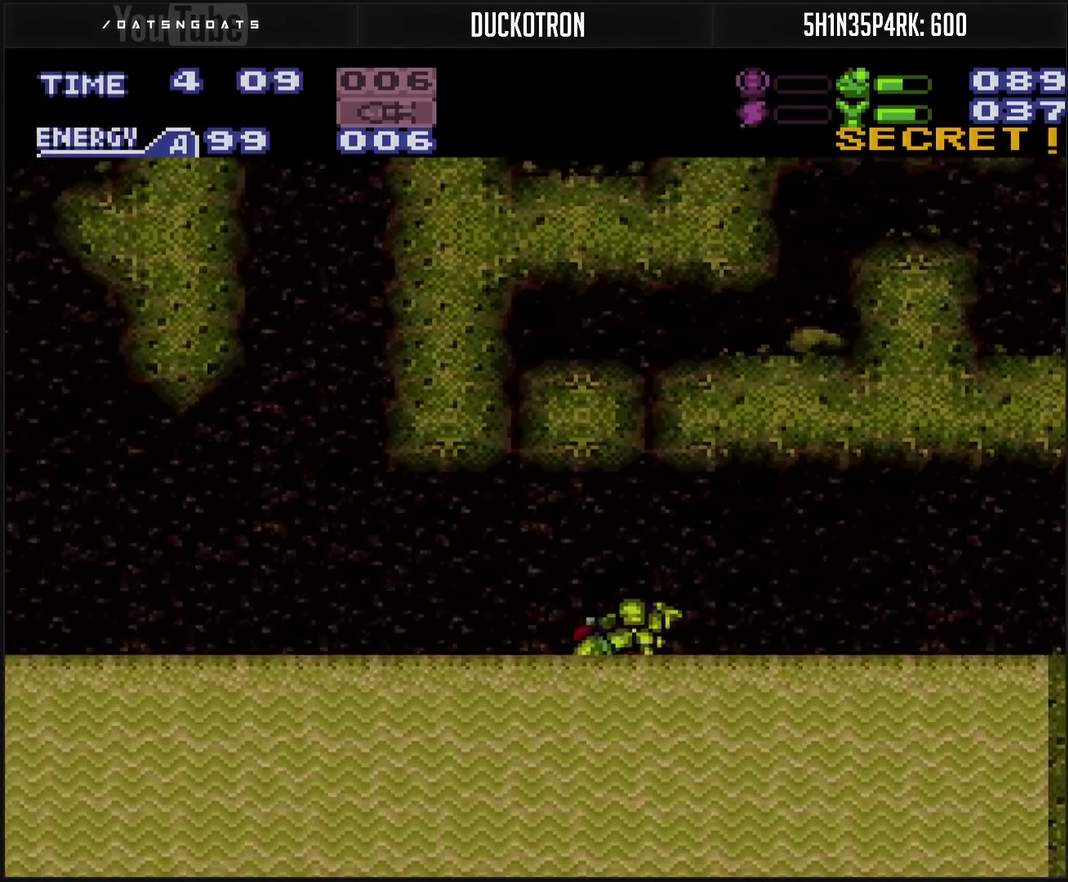
{"buttons": ["CIRCLE", "DPAD_RIGHT"], "events": [[33, "CIRCLE", "up"], [83, "CIRCLE", "down"], [183, "DPAD_LEFT", "up"], [200, "DPAD_RIGHT", "down"], [300, "CIRCLE", "up"], [333, "L1", "down"], [383, "L1", "up"], [433, "CIRCLE", "down"]]}